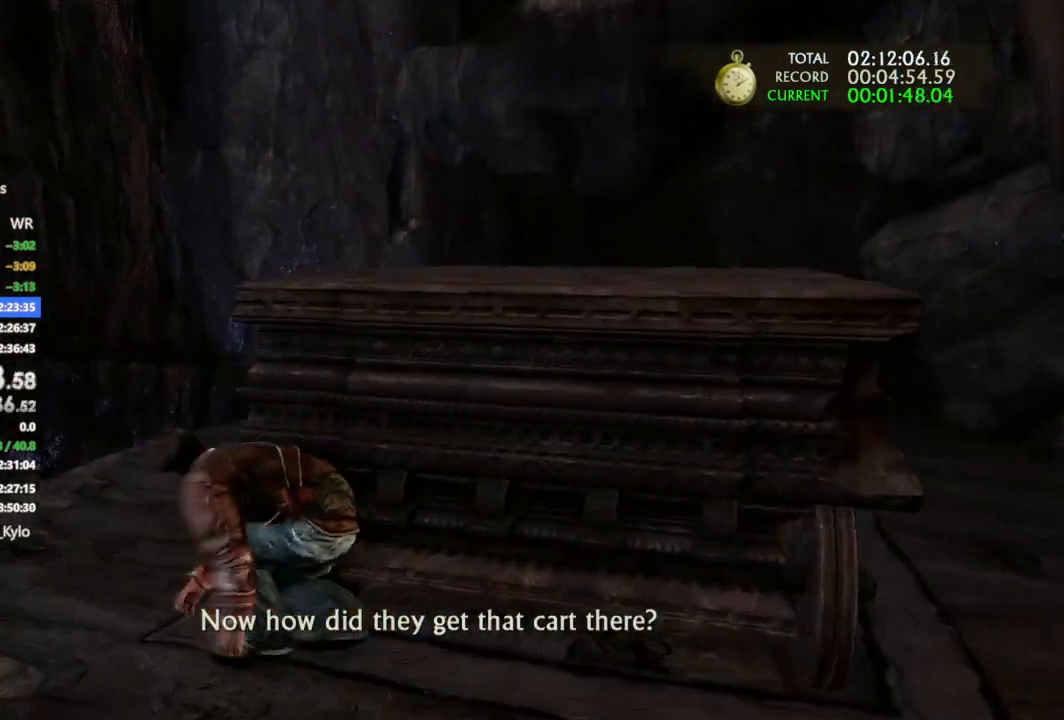
Gameplay with a controller (PlayStation layout); each line is a JSON object with the inputs held at the frame after it. "button_events" lists button changes between this image and that frame as [ms after this image, input, new state], when the widget could be followed in between (sticks are given only as held states). Not read: HOME L1 R1.
{"buttons": [], "left_stick": "center", "right_stick": "center", "button_events": []}
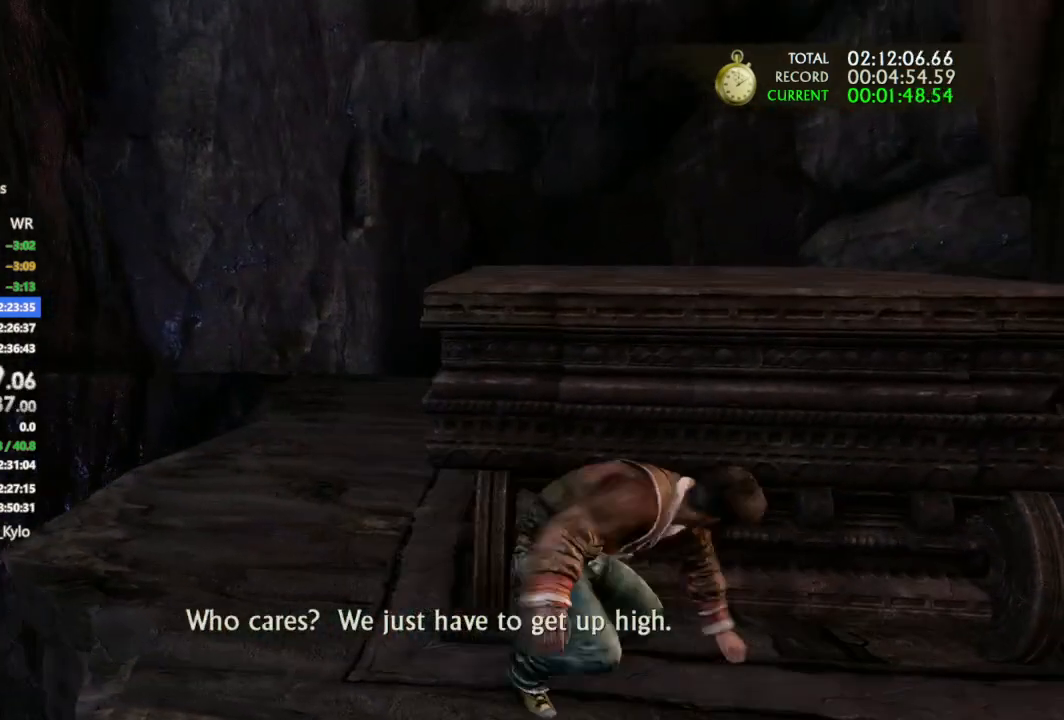
{"buttons": [], "left_stick": "center", "right_stick": "center", "button_events": []}
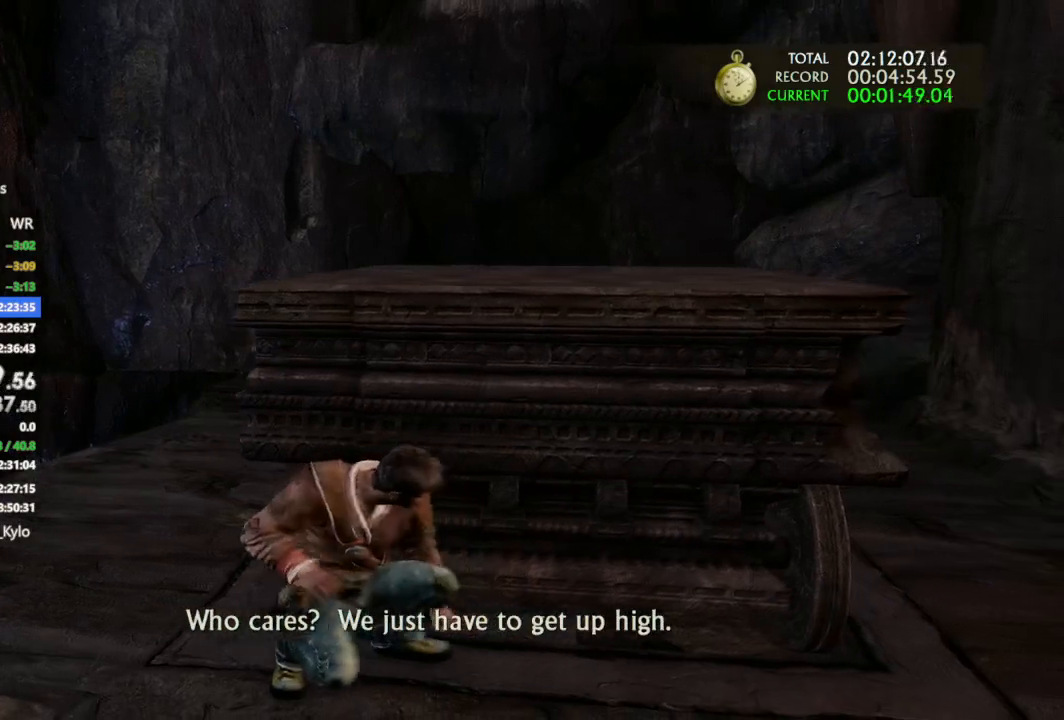
{"buttons": [], "left_stick": "center", "right_stick": "center", "button_events": []}
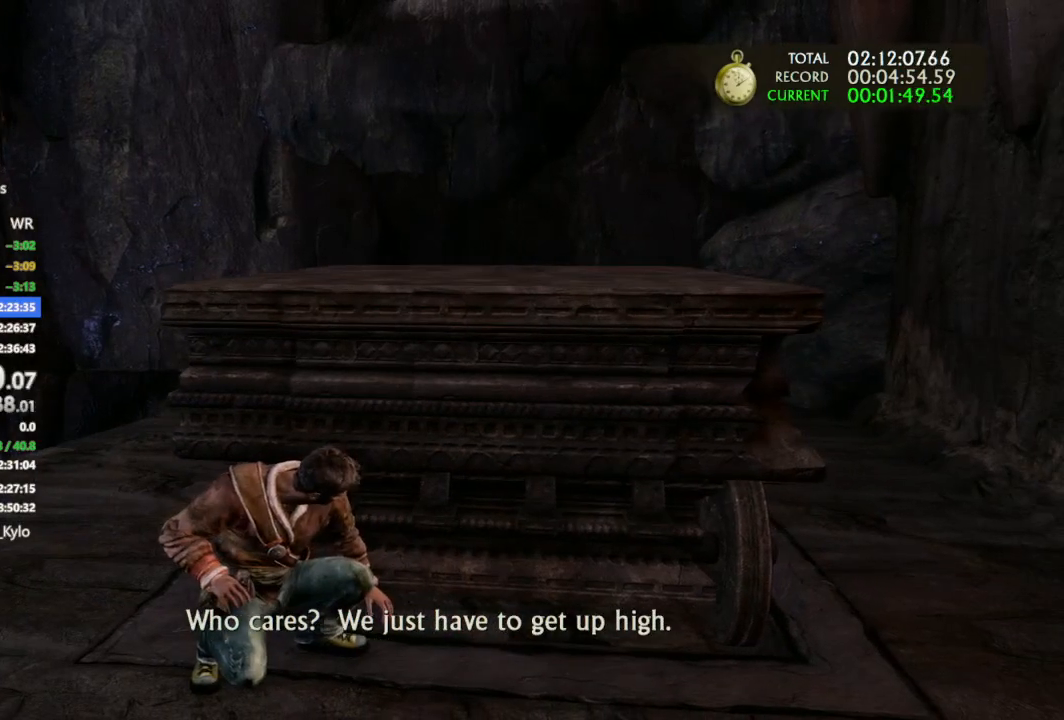
{"buttons": [], "left_stick": "center", "right_stick": "center", "button_events": []}
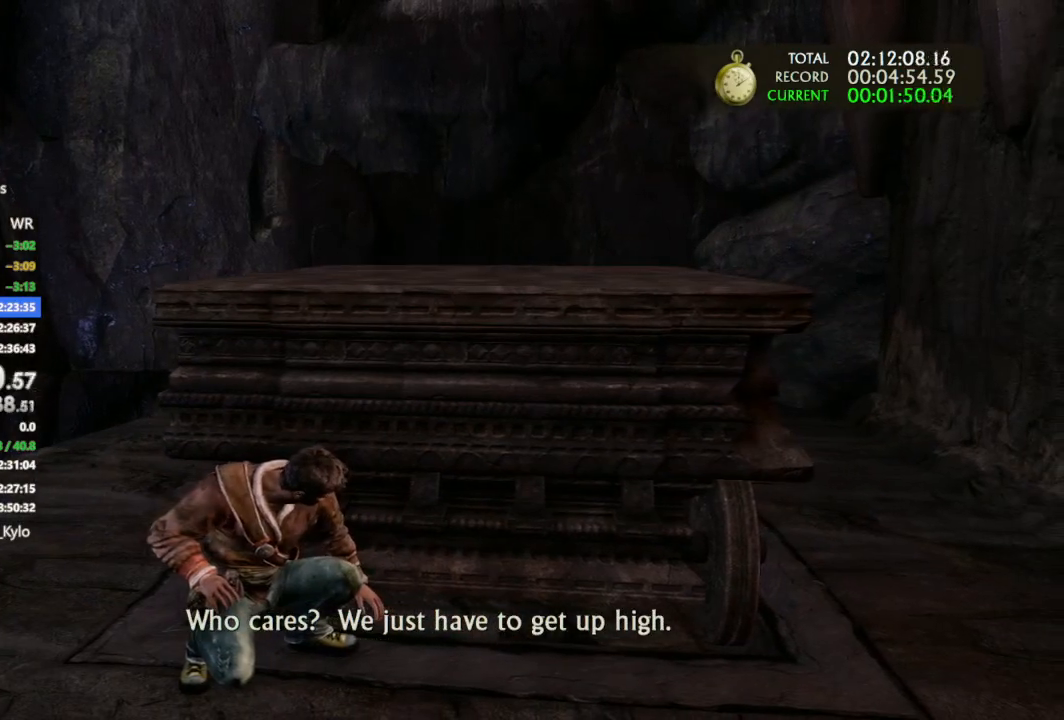
{"buttons": [], "left_stick": "right", "right_stick": "center", "button_events": []}
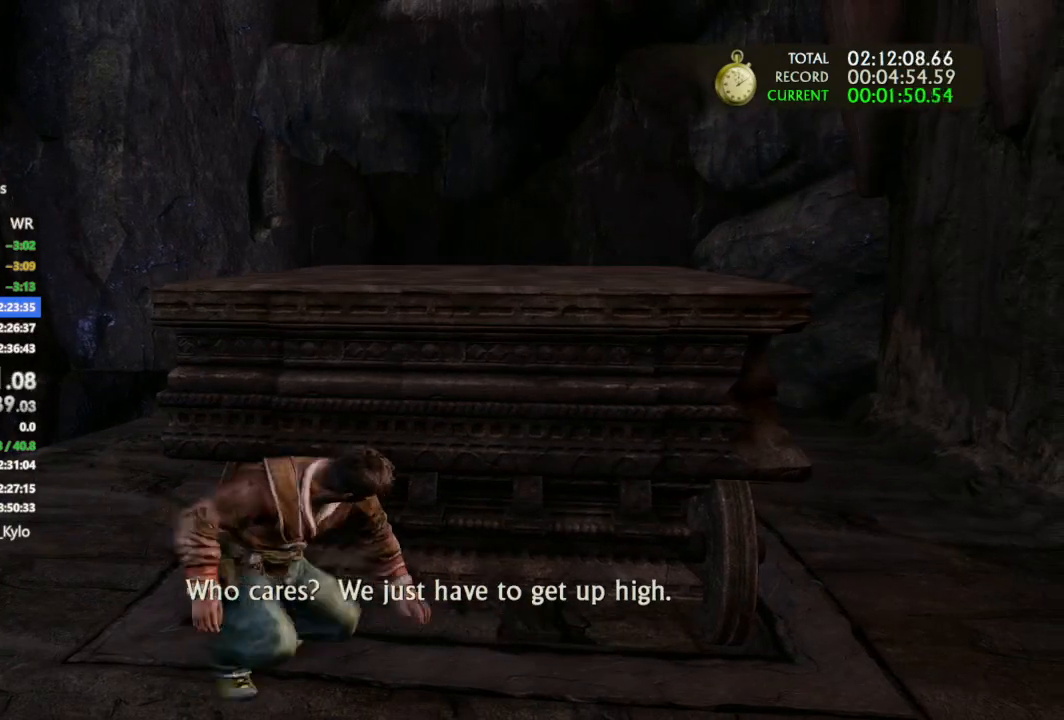
{"buttons": [], "left_stick": "right", "right_stick": "center", "button_events": []}